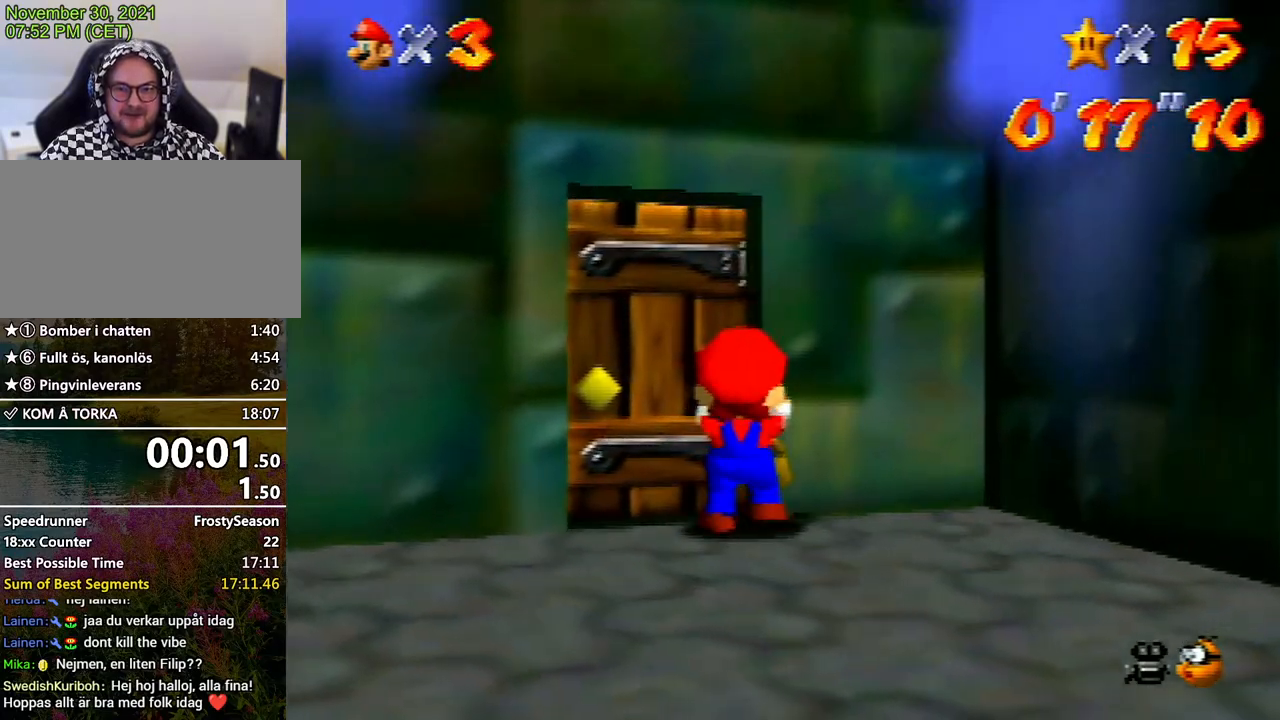
Gameplay with a controller (Nintendo layout); each line is a JSON object with the inputs held at the frame after it. "events" lists button and stick changes between this image and that frame as [ms after this image, input, new state], when the widget could be followed in between. Not read: L3 R3.
{"buttons": ["Z"], "left_stick": "center", "events": [[67, "left_stick", "center"], [467, "Z", "down"]]}
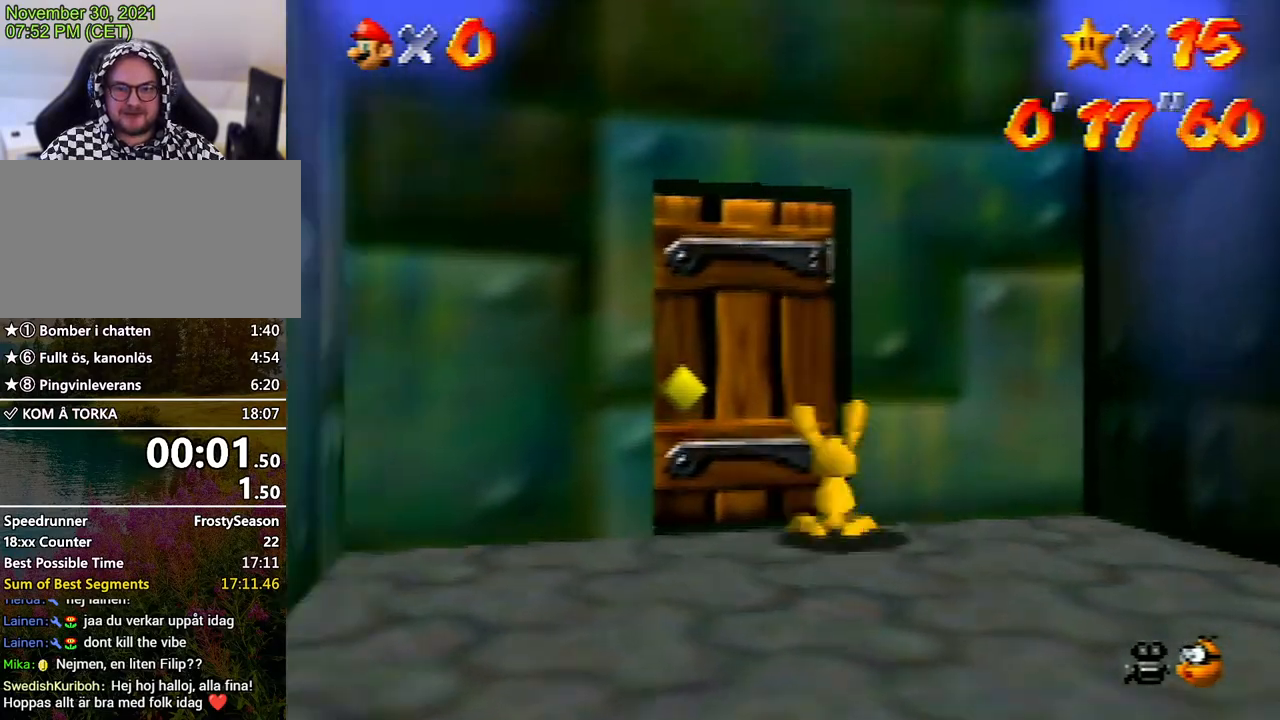
{"buttons": ["Z"], "left_stick": "down-right", "events": [[233, "left_stick", "down-right"]]}
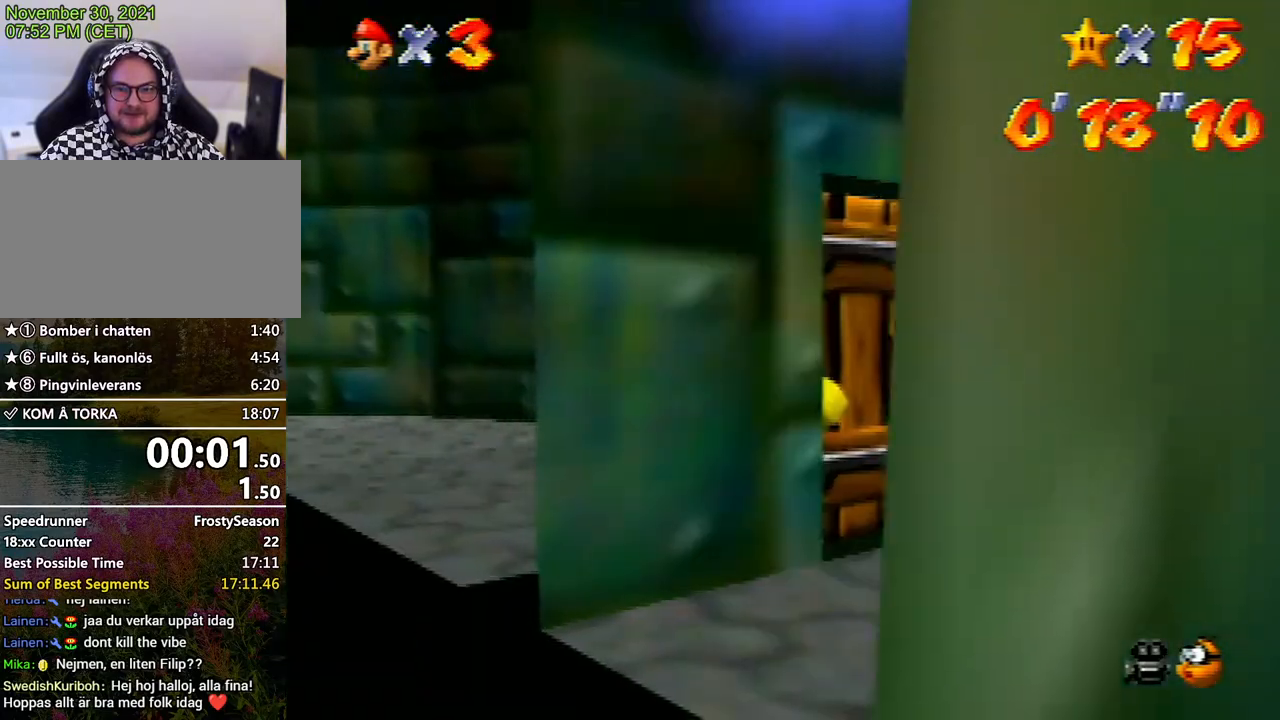
{"buttons": [], "left_stick": "center", "events": [[133, "Z", "up"], [200, "left_stick", "center"]]}
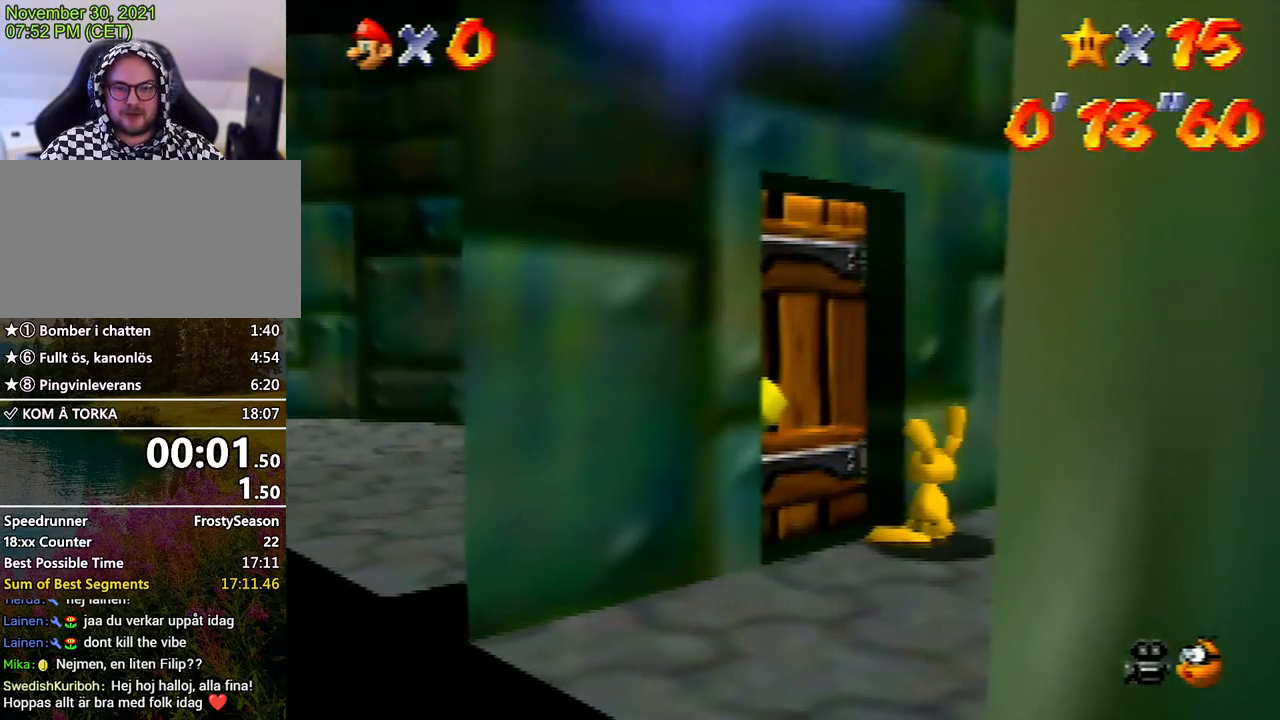
{"buttons": ["DPAD_UP"], "left_stick": "center", "events": [[367, "DPAD_UP", "down"]]}
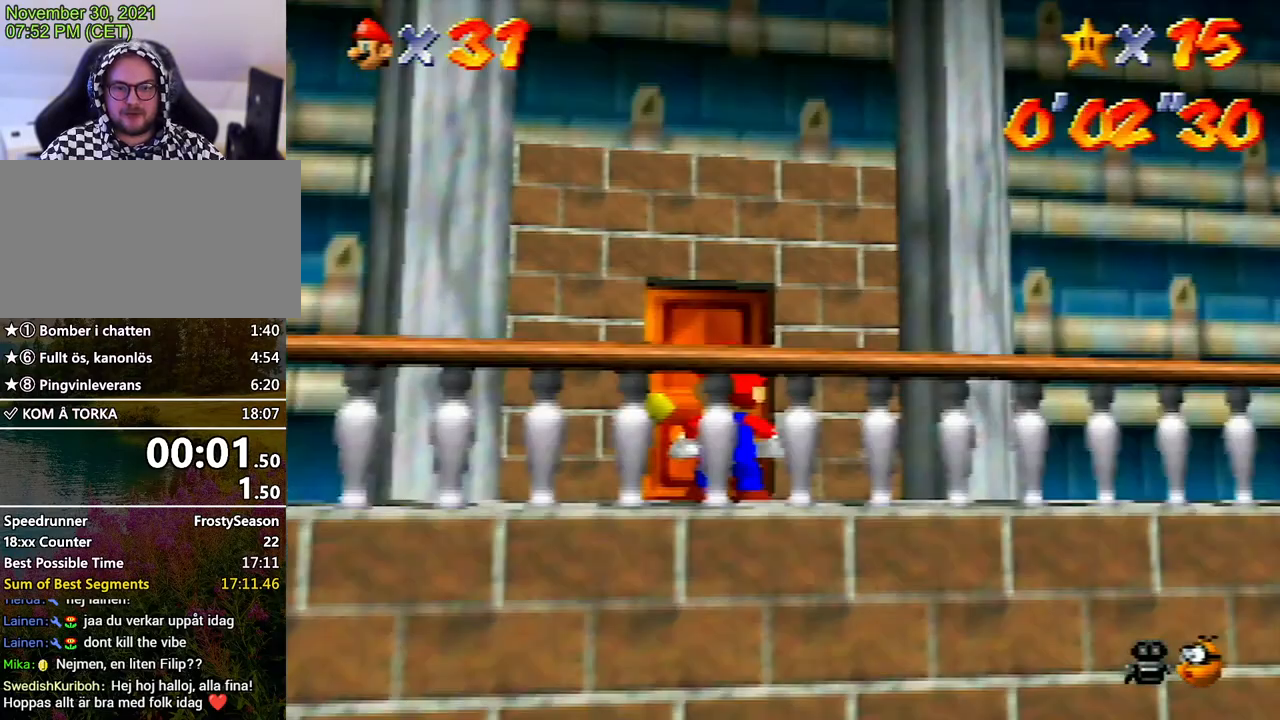
{"buttons": [], "left_stick": "up-left", "events": [[33, "DPAD_UP", "up"], [367, "left_stick", "up"], [433, "left_stick", "up-left"]]}
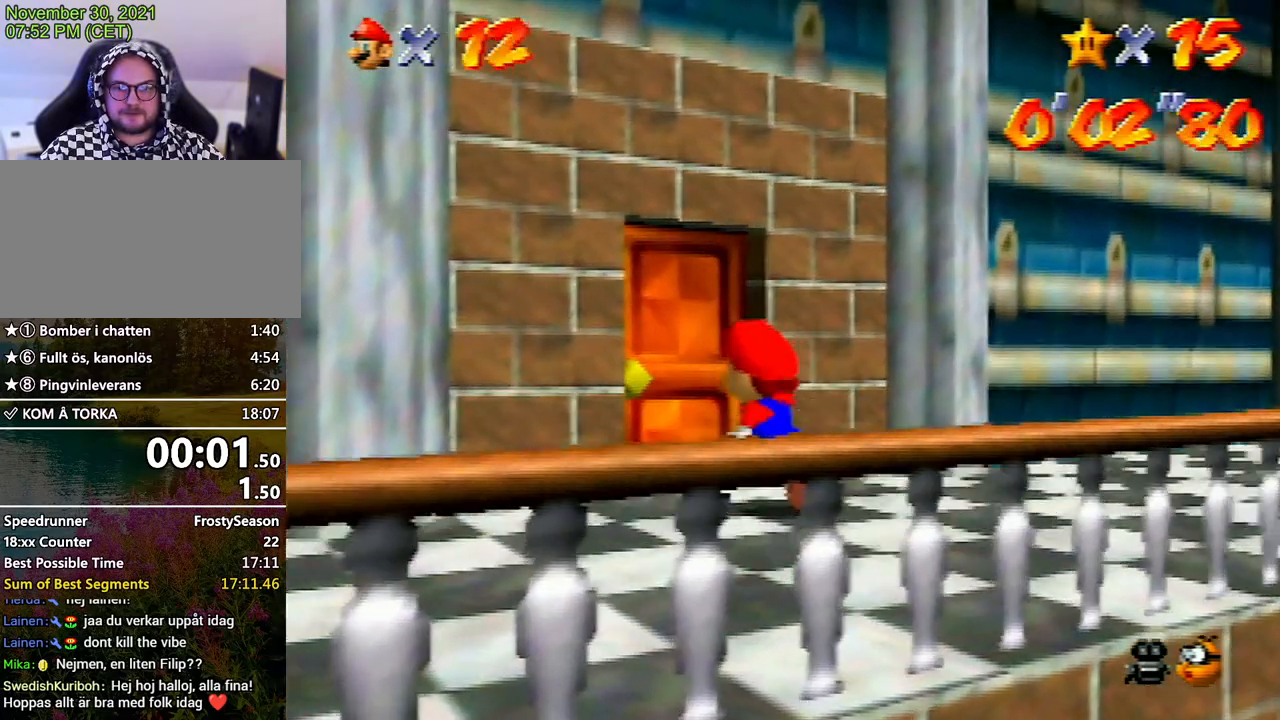
{"buttons": [], "left_stick": "up-left", "events": [[267, "DPAD_UP", "down"], [333, "DPAD_UP", "up"]]}
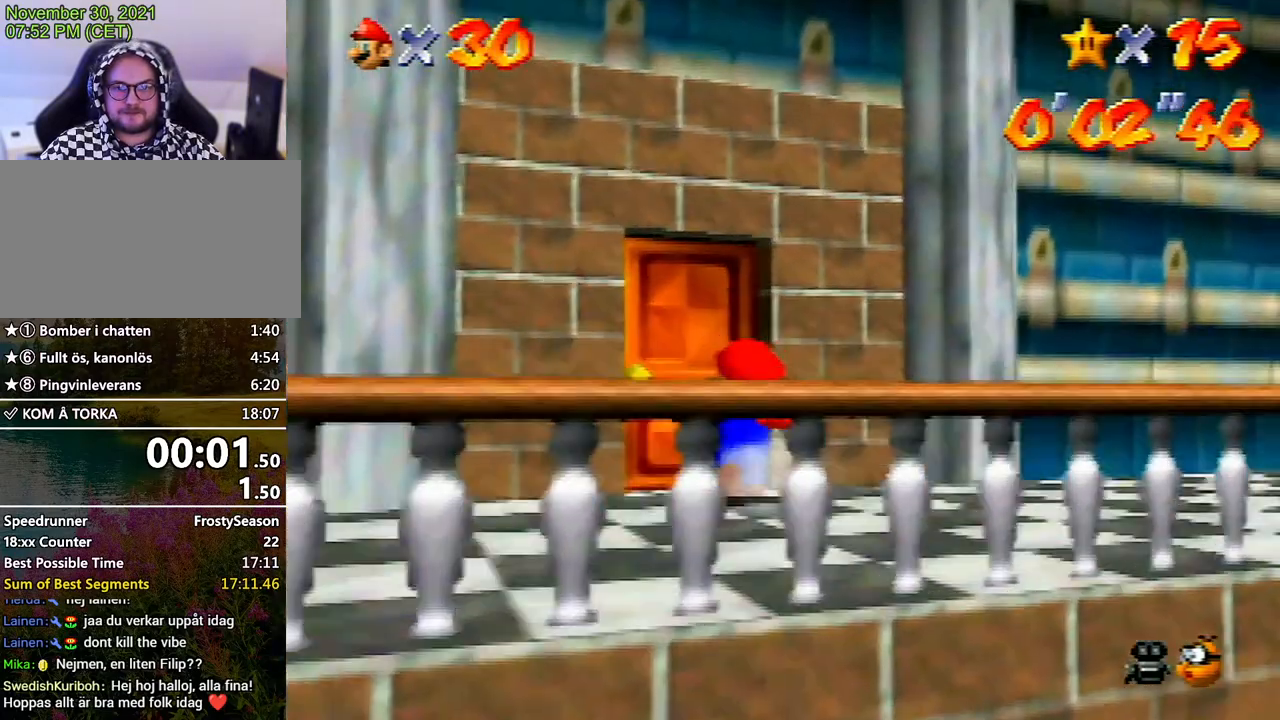
{"buttons": [], "left_stick": "up-left", "events": []}
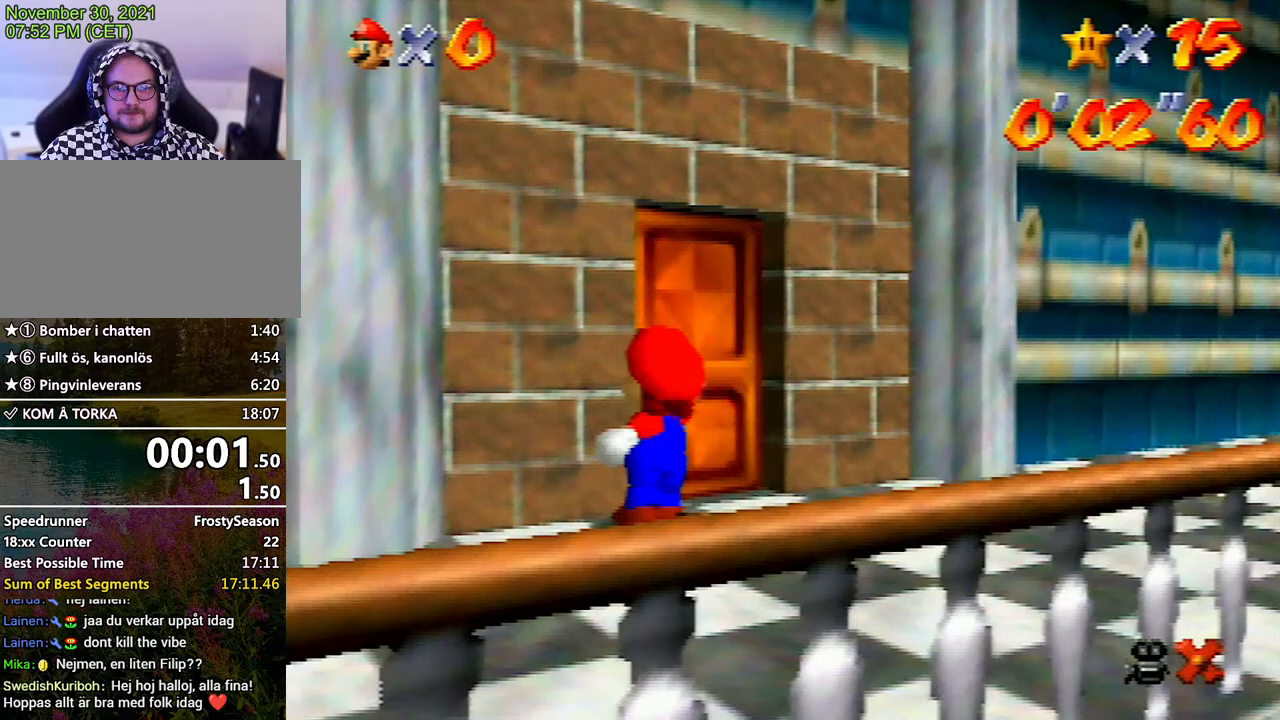
{"buttons": [], "left_stick": "up-left", "events": [[67, "left_stick", "up"], [300, "left_stick", "up-left"]]}
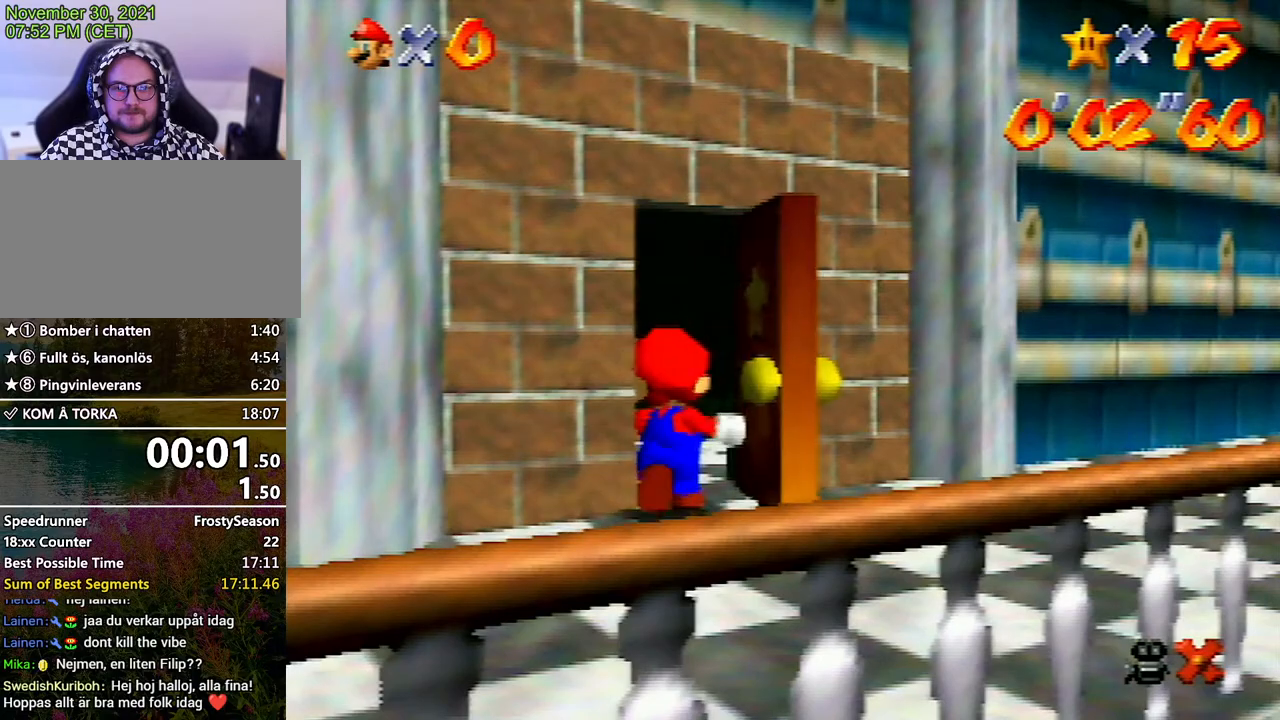
{"buttons": [], "left_stick": "up-left", "events": []}
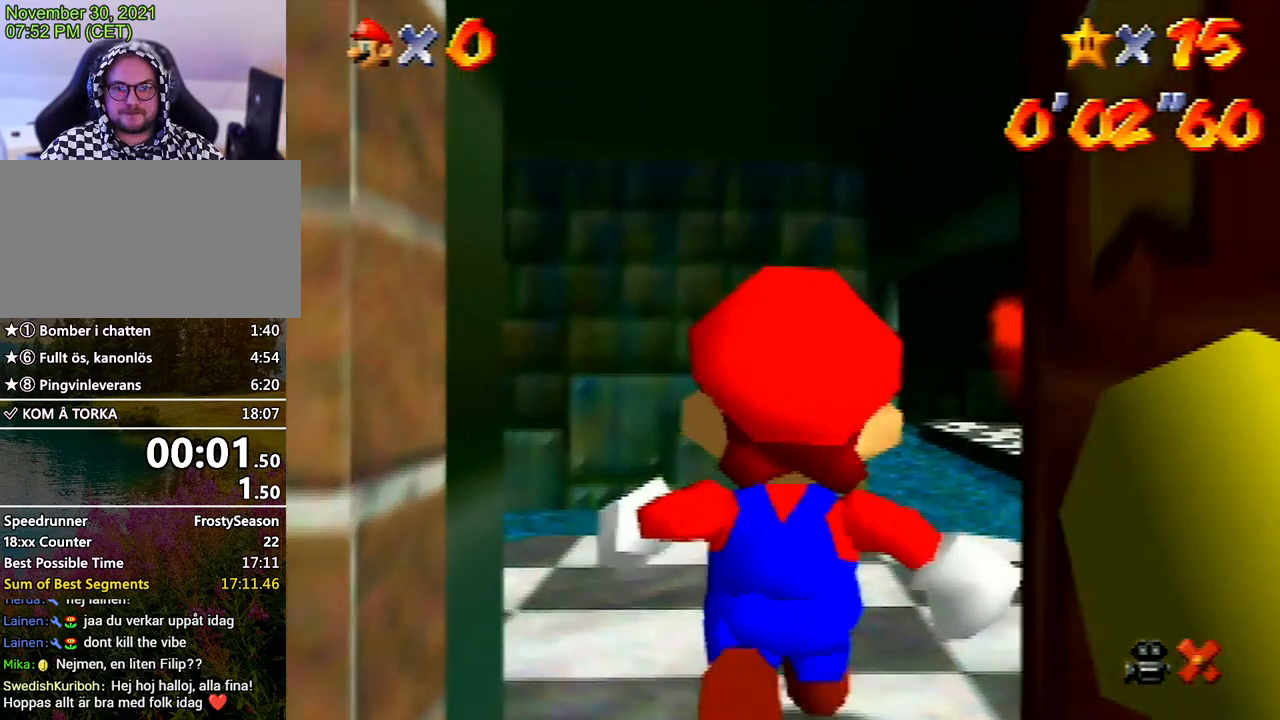
{"buttons": [], "left_stick": "up-left", "events": []}
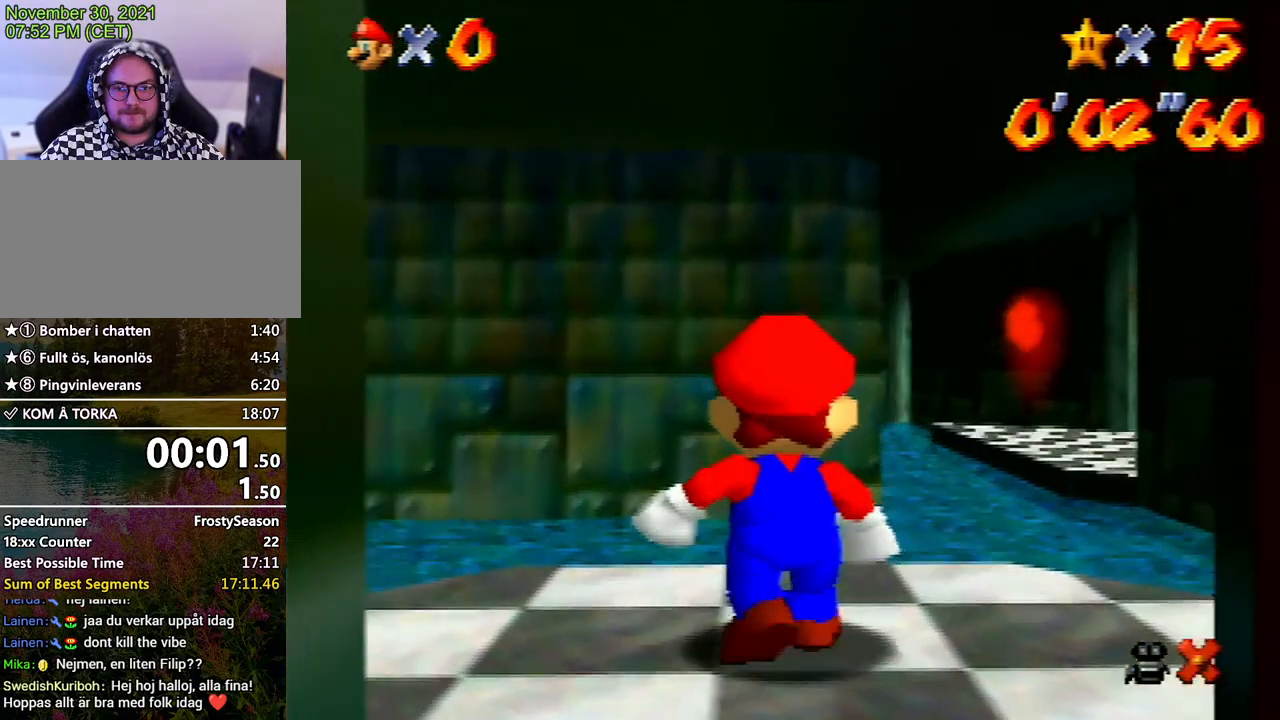
{"buttons": [], "left_stick": "up-left", "events": []}
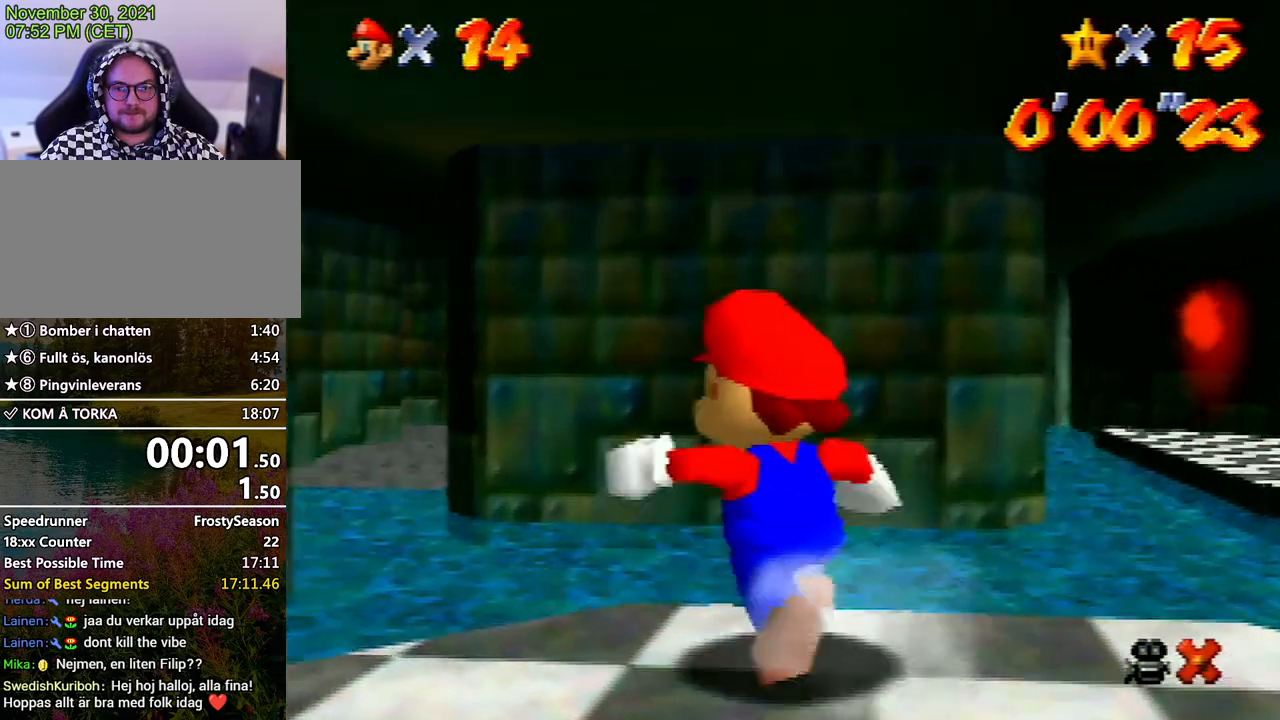
{"buttons": [], "left_stick": "up", "events": [[267, "left_stick", "up"], [367, "B", "down"], [467, "B", "up"]]}
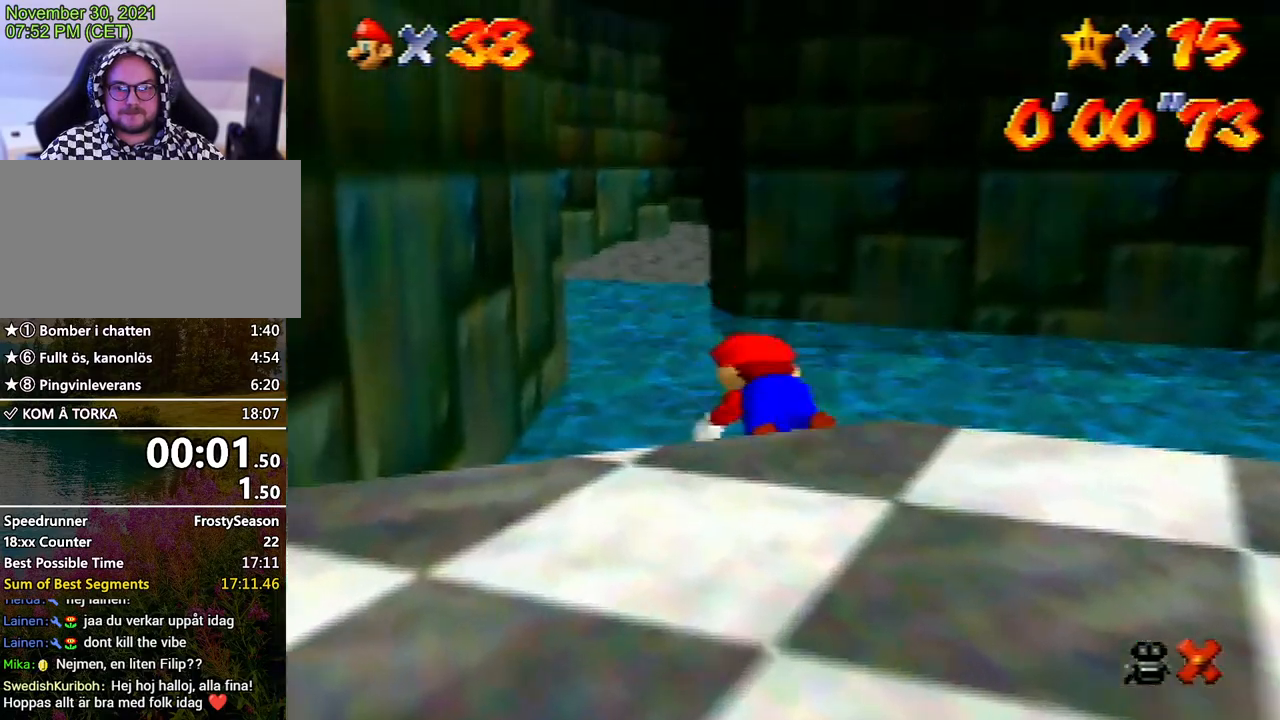
{"buttons": [], "left_stick": "up", "events": [[200, "A", "down"], [233, "left_stick", "up-right"], [333, "A", "up"], [467, "left_stick", "up"]]}
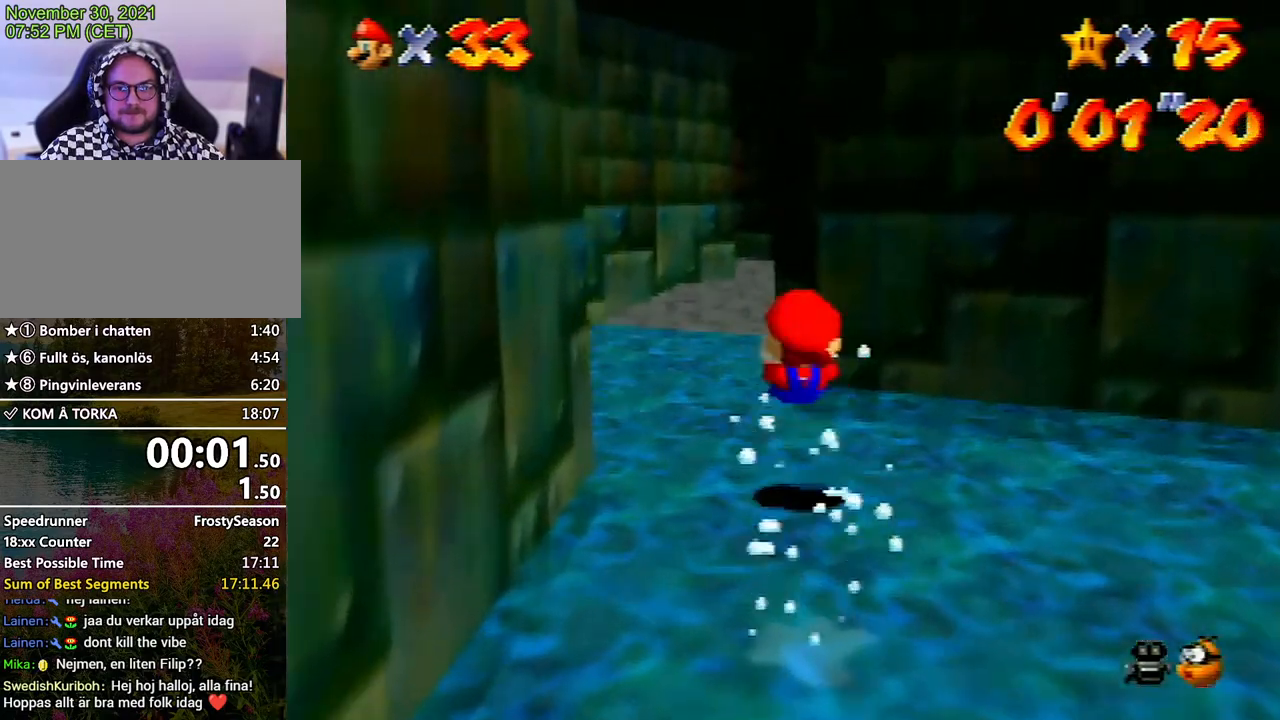
{"buttons": ["A", "Z"], "left_stick": "up", "events": [[300, "Z", "down"], [367, "A", "down"]]}
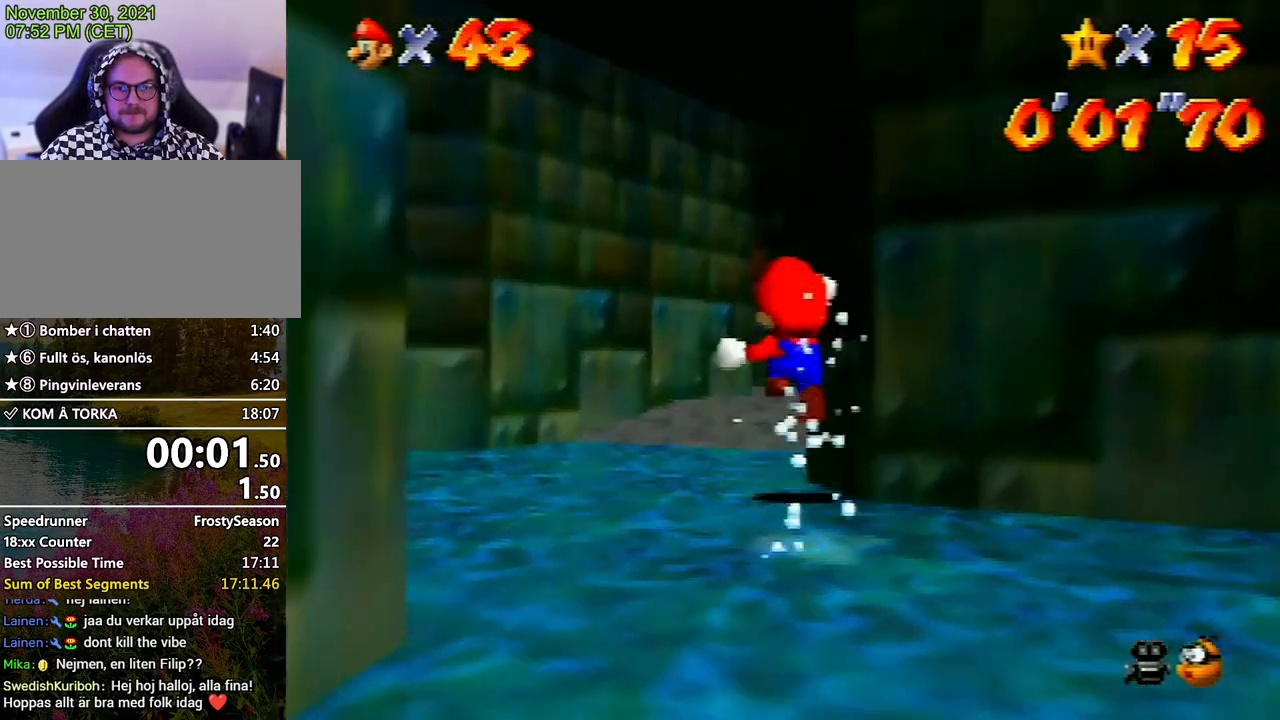
{"buttons": ["A", "Z"], "left_stick": "up-right", "events": [[333, "left_stick", "up-right"]]}
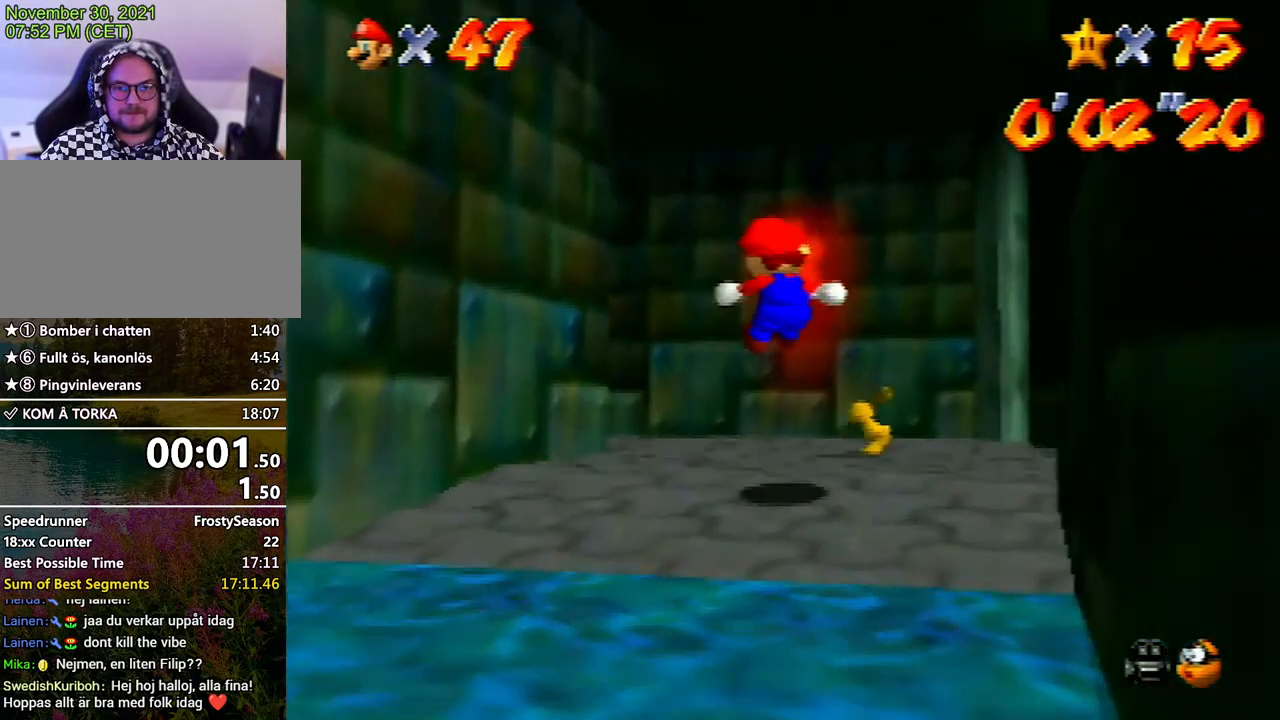
{"buttons": [], "left_stick": "up-left", "events": [[167, "A", "up"], [167, "left_stick", "up"], [233, "Z", "up"], [400, "left_stick", "up-left"]]}
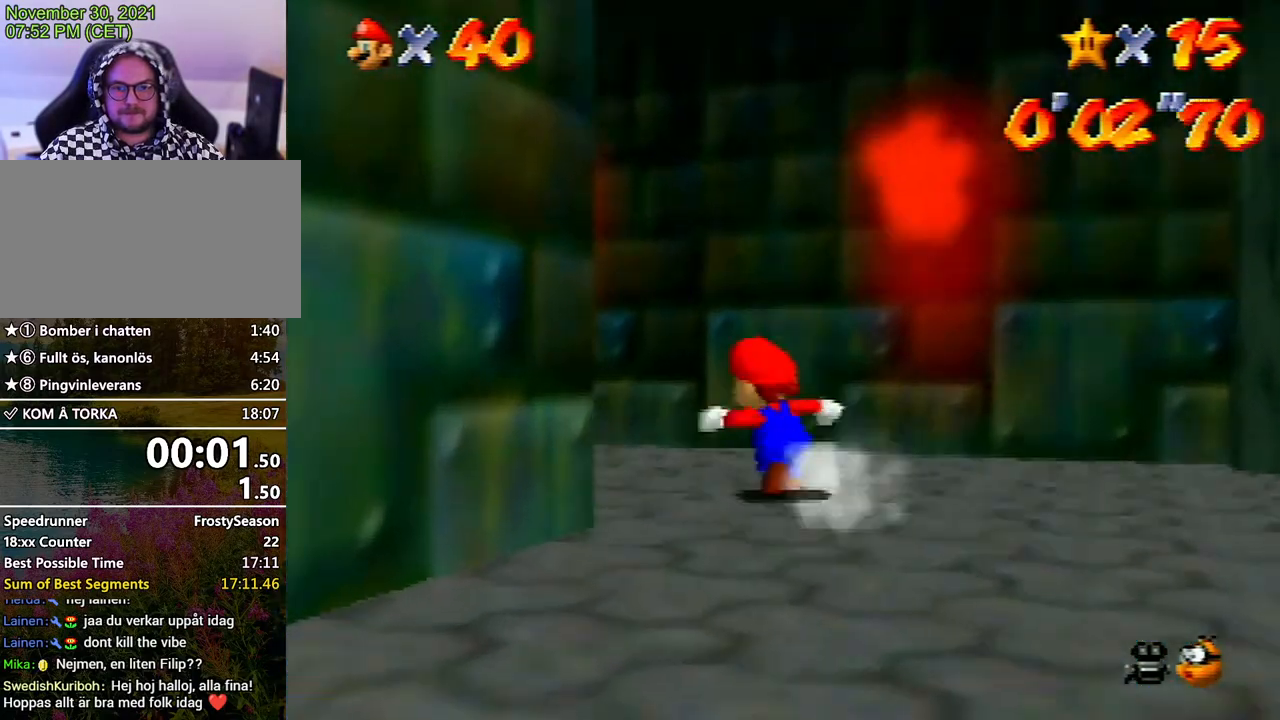
{"buttons": [], "left_stick": "up-left", "events": [[133, "B", "down"], [233, "B", "up"]]}
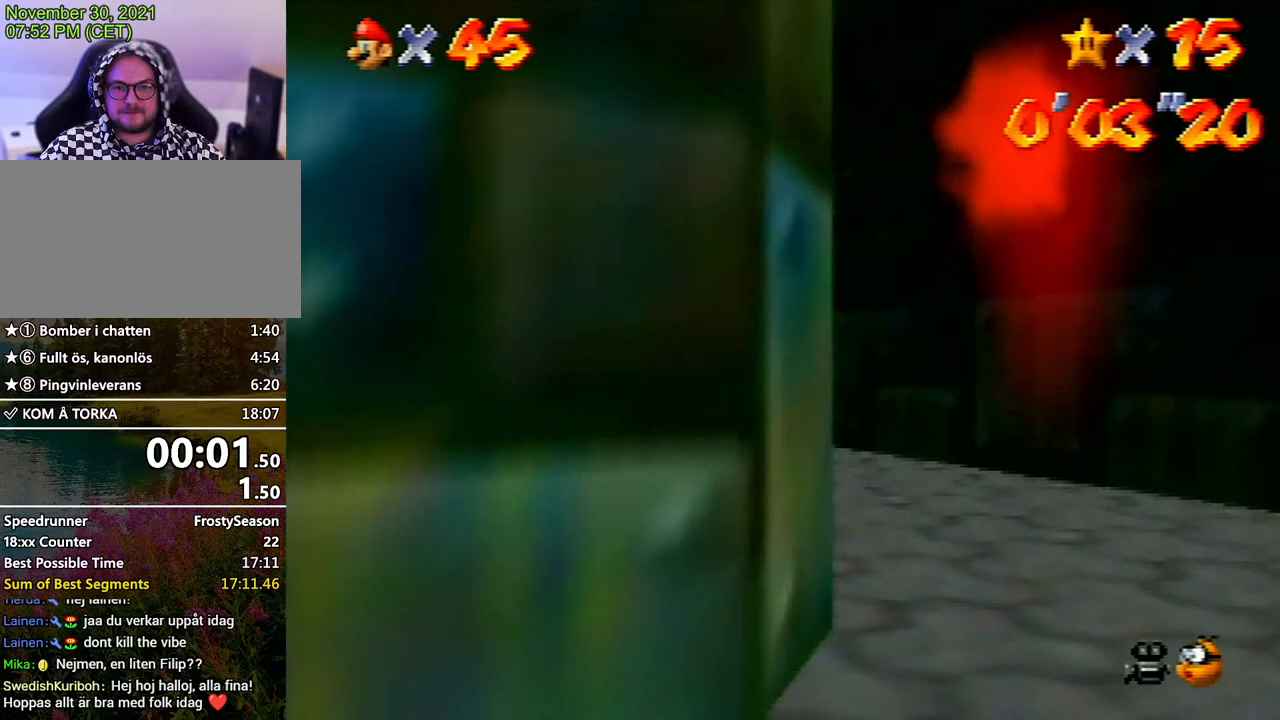
{"buttons": [], "left_stick": "up-right", "events": [[33, "A", "down"], [100, "A", "up"], [400, "left_stick", "up"], [500, "left_stick", "up-right"]]}
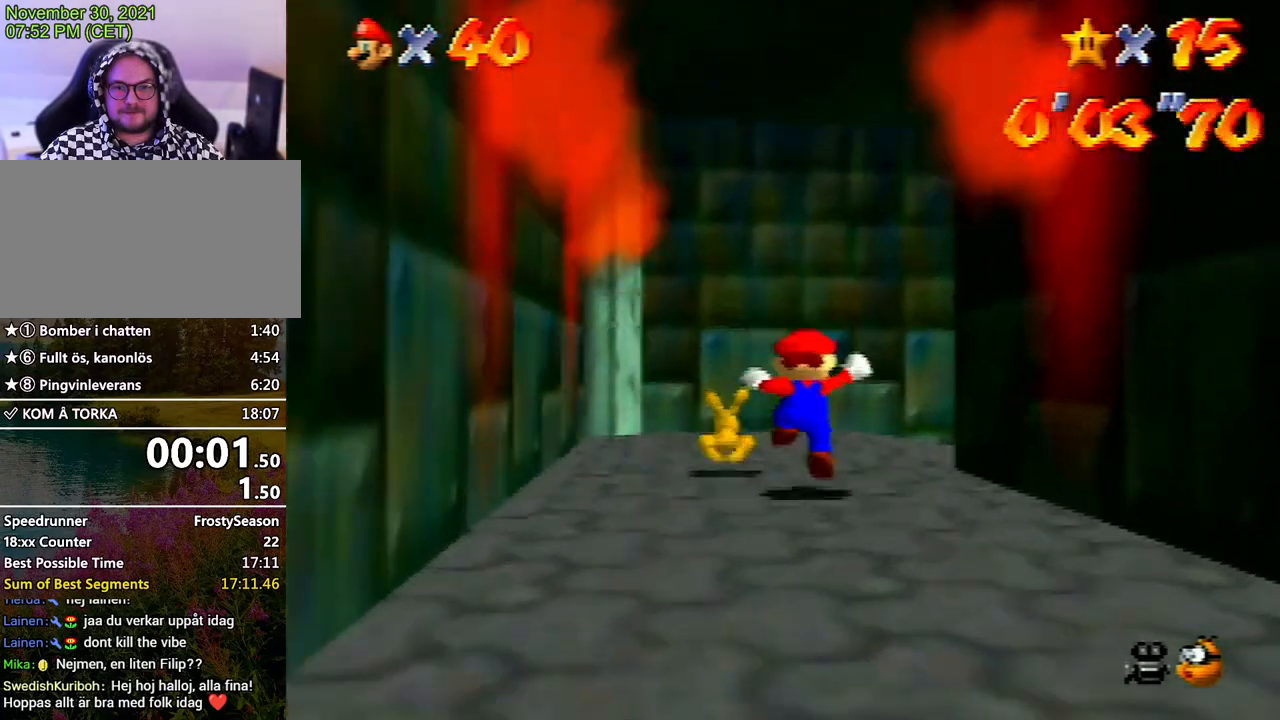
{"buttons": [], "left_stick": "up-right", "events": [[200, "B", "down"], [267, "B", "up"]]}
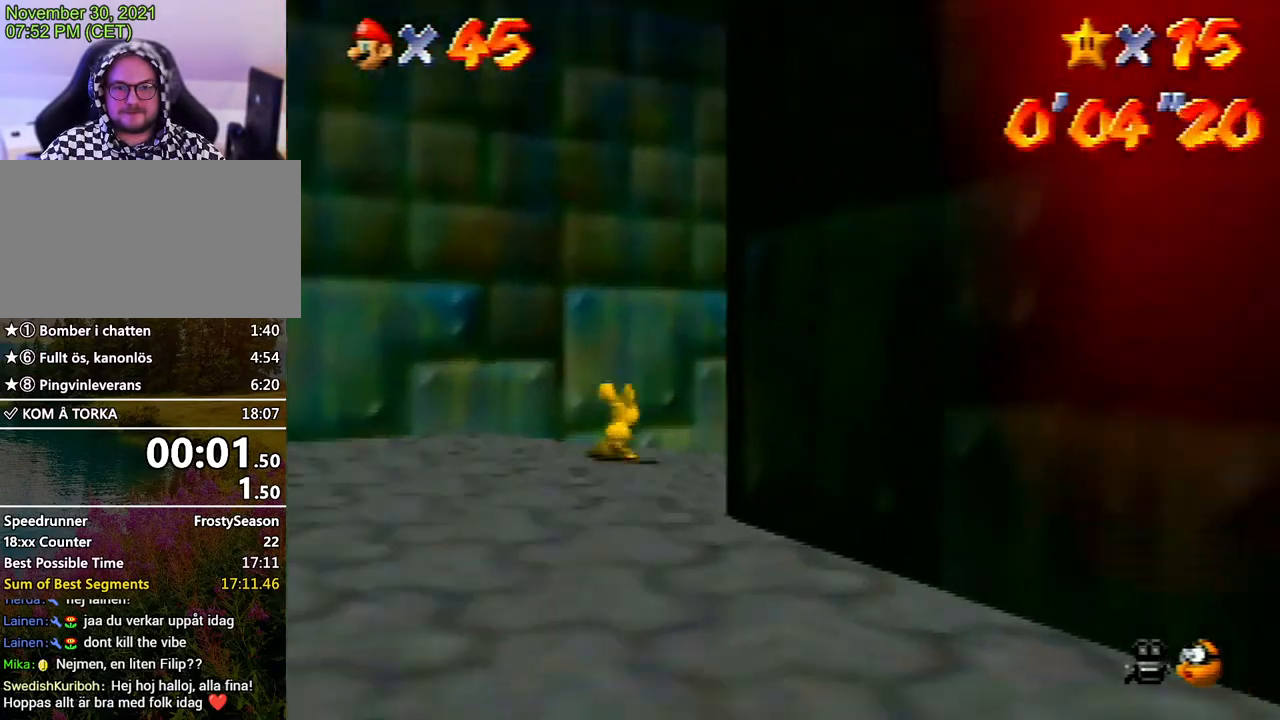
{"buttons": [], "left_stick": "right", "events": [[67, "left_stick", "up"], [200, "left_stick", "right"]]}
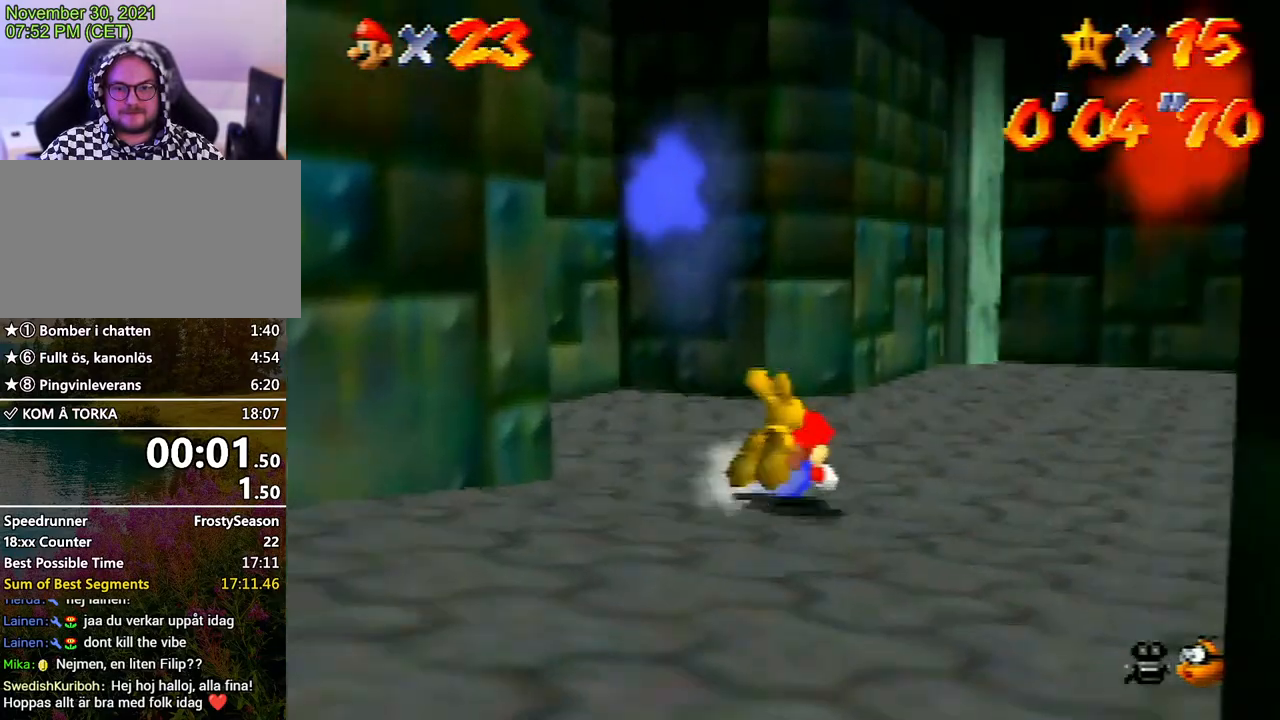
{"buttons": [], "left_stick": "center", "events": [[67, "left_stick", "down-right"], [433, "left_stick", "center"]]}
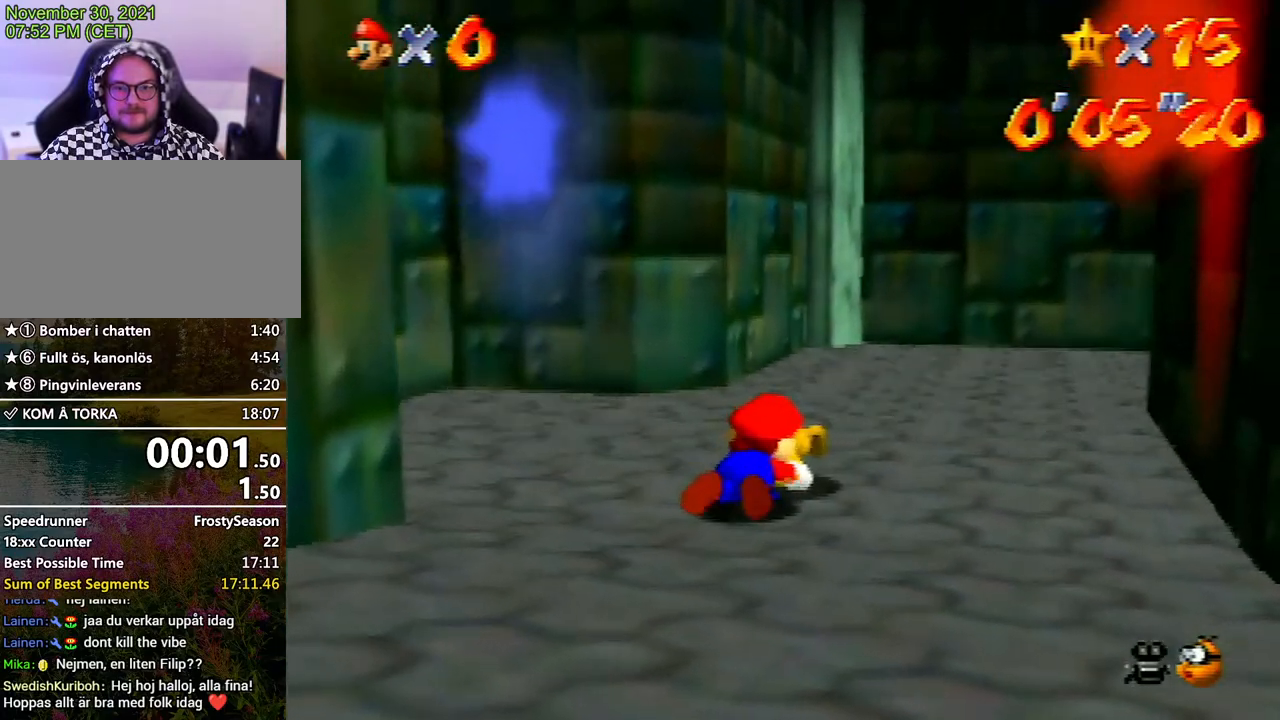
{"buttons": [], "left_stick": "center", "events": [[267, "A", "down"], [333, "A", "up"], [367, "A", "down"], [467, "A", "up"]]}
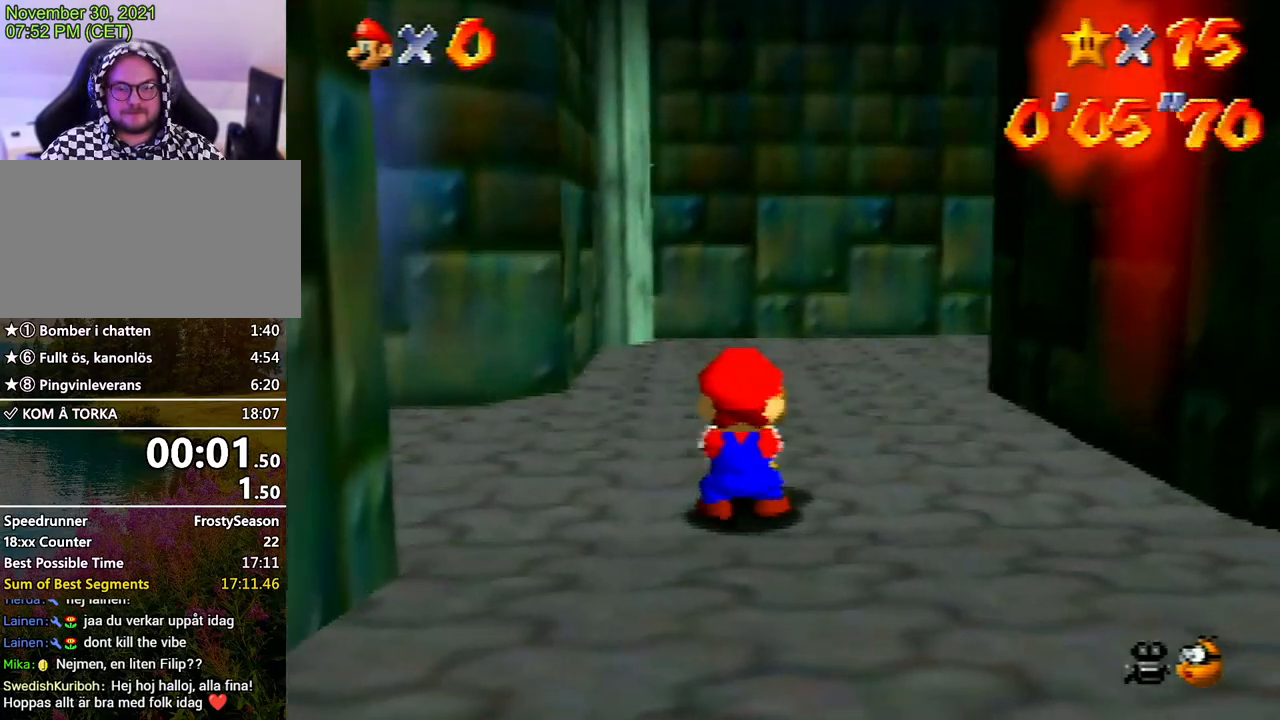
{"buttons": ["A", "B"], "left_stick": "center", "events": [[33, "A", "down"], [100, "B", "down"], [133, "B", "up"], [167, "A", "up"], [200, "A", "down"], [200, "B", "down"], [267, "A", "up"], [267, "B", "up"], [333, "A", "down"], [367, "B", "down"], [400, "B", "up"], [433, "A", "up"], [467, "A", "down"], [500, "B", "down"]]}
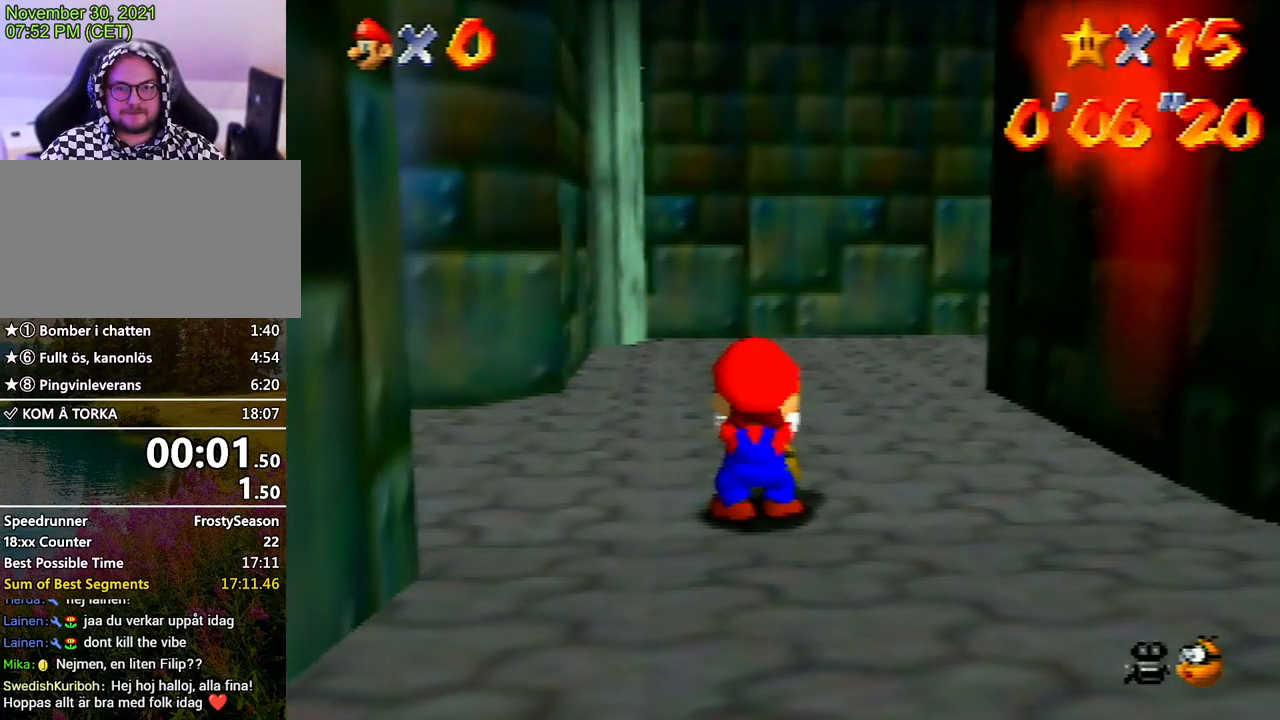
{"buttons": [], "left_stick": "center", "events": [[100, "A", "up"], [100, "B", "up"], [167, "A", "down"], [167, "B", "down"], [200, "A", "up"], [200, "B", "up"], [267, "A", "down"], [267, "B", "down"], [333, "B", "up"], [367, "A", "up"], [433, "A", "down"], [500, "A", "up"]]}
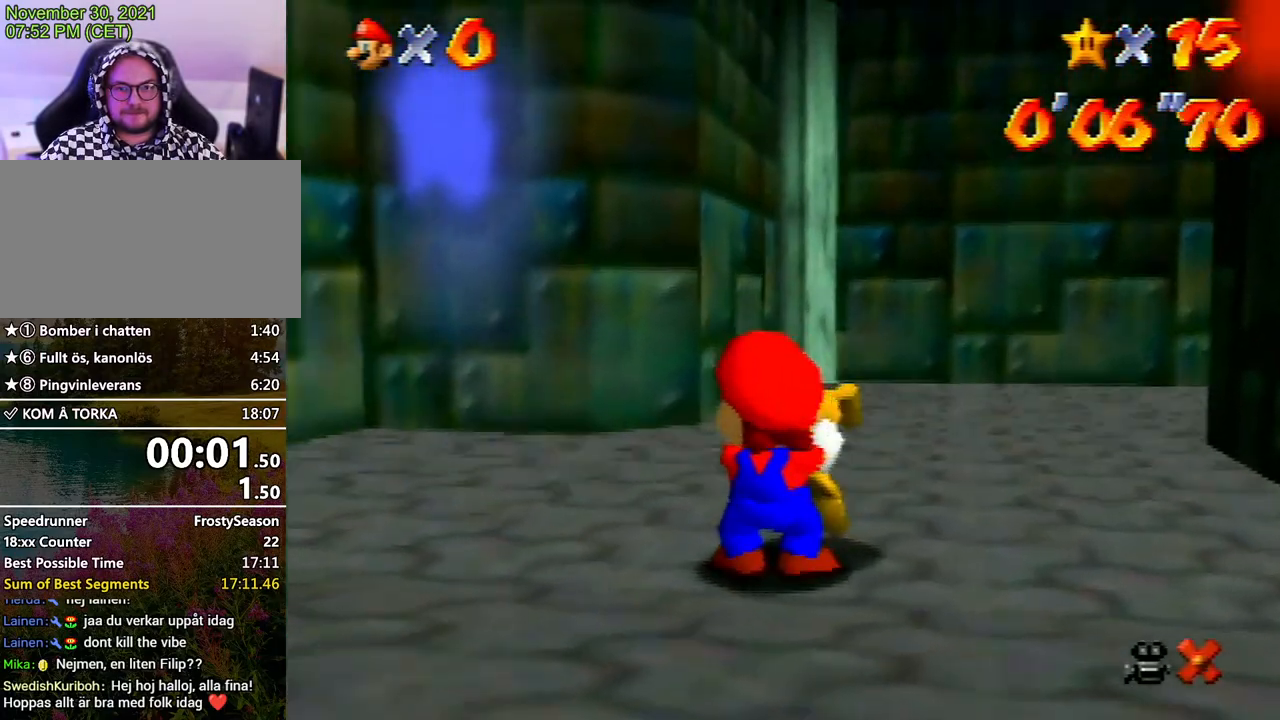
{"buttons": ["A", "B"], "left_stick": "center", "events": [[67, "A", "down"], [67, "B", "down"], [167, "A", "up"], [167, "B", "up"], [200, "A", "down"], [233, "B", "down"], [267, "B", "up"], [333, "B", "down"], [400, "A", "up"], [400, "B", "up"], [467, "A", "down"], [500, "B", "down"]]}
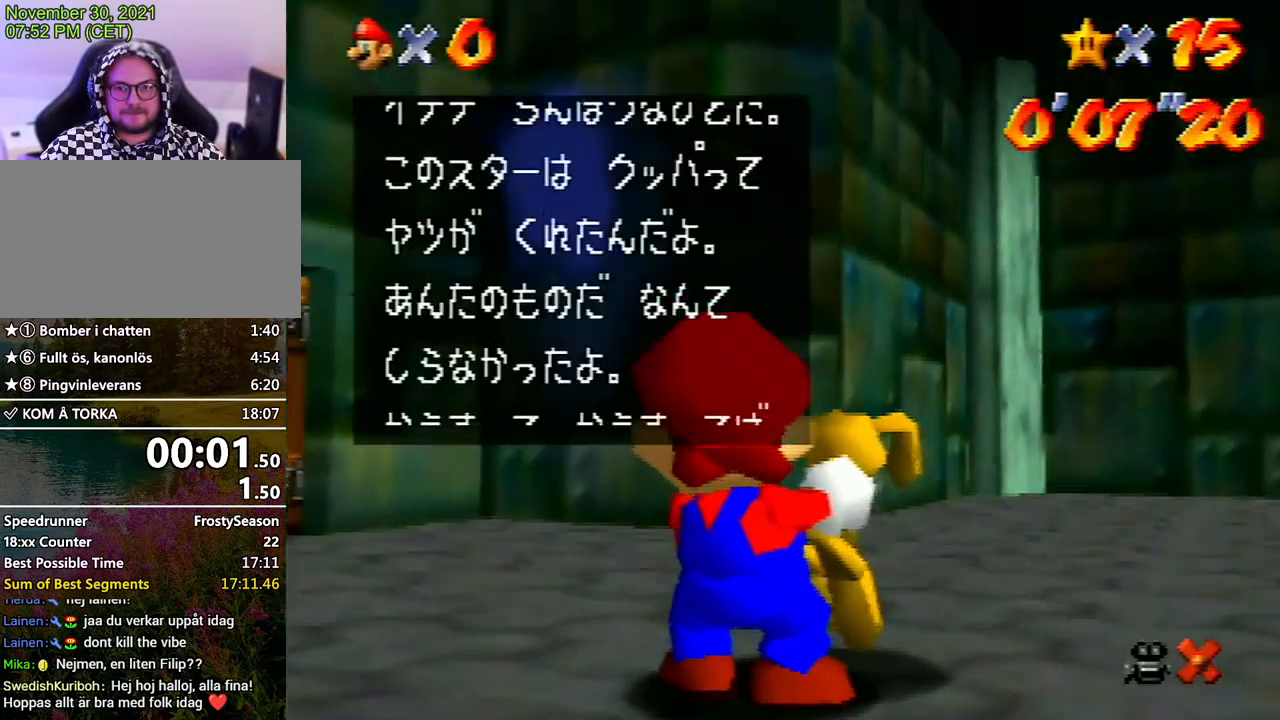
{"buttons": ["A"], "left_stick": "center", "events": [[100, "A", "up"], [100, "B", "up"], [133, "A", "down"], [200, "A", "up"], [233, "A", "down"], [233, "B", "down"], [300, "A", "up"], [300, "B", "up"], [367, "A", "down"], [367, "B", "down"], [400, "B", "up"], [433, "A", "up"], [500, "A", "down"]]}
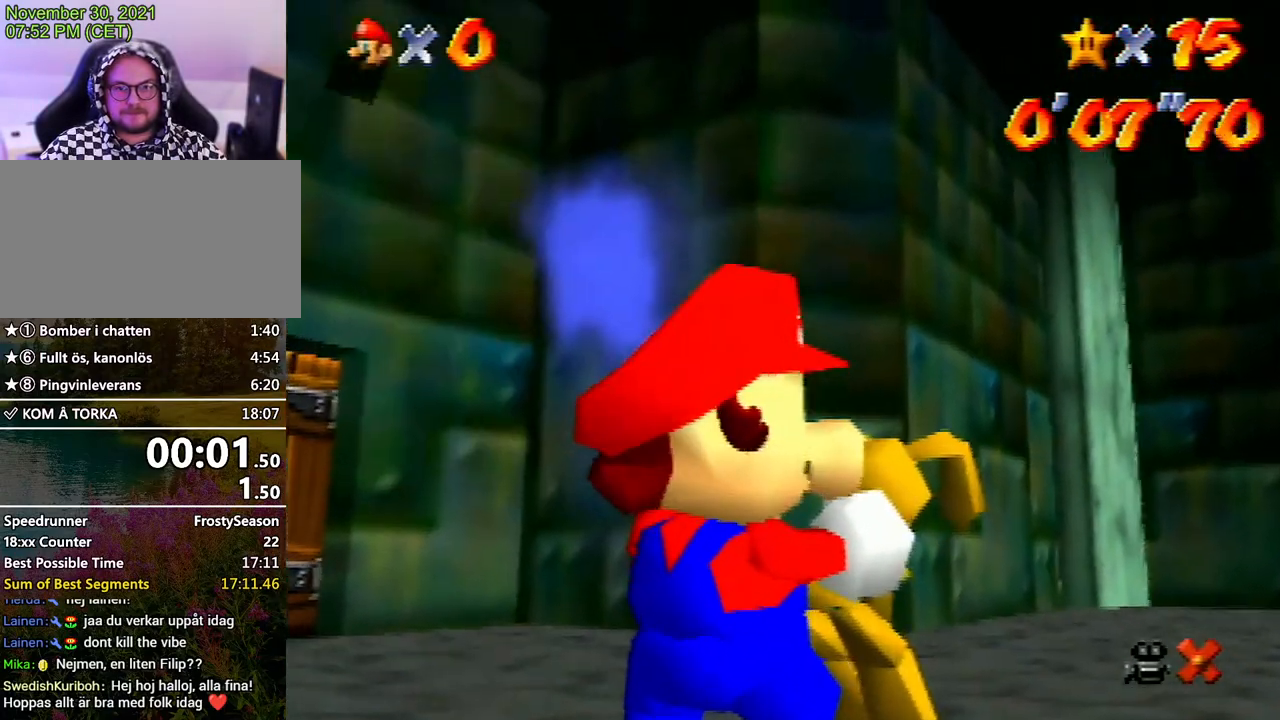
{"buttons": [], "left_stick": "center", "events": [[33, "B", "down"], [100, "A", "up"], [100, "B", "up"]]}